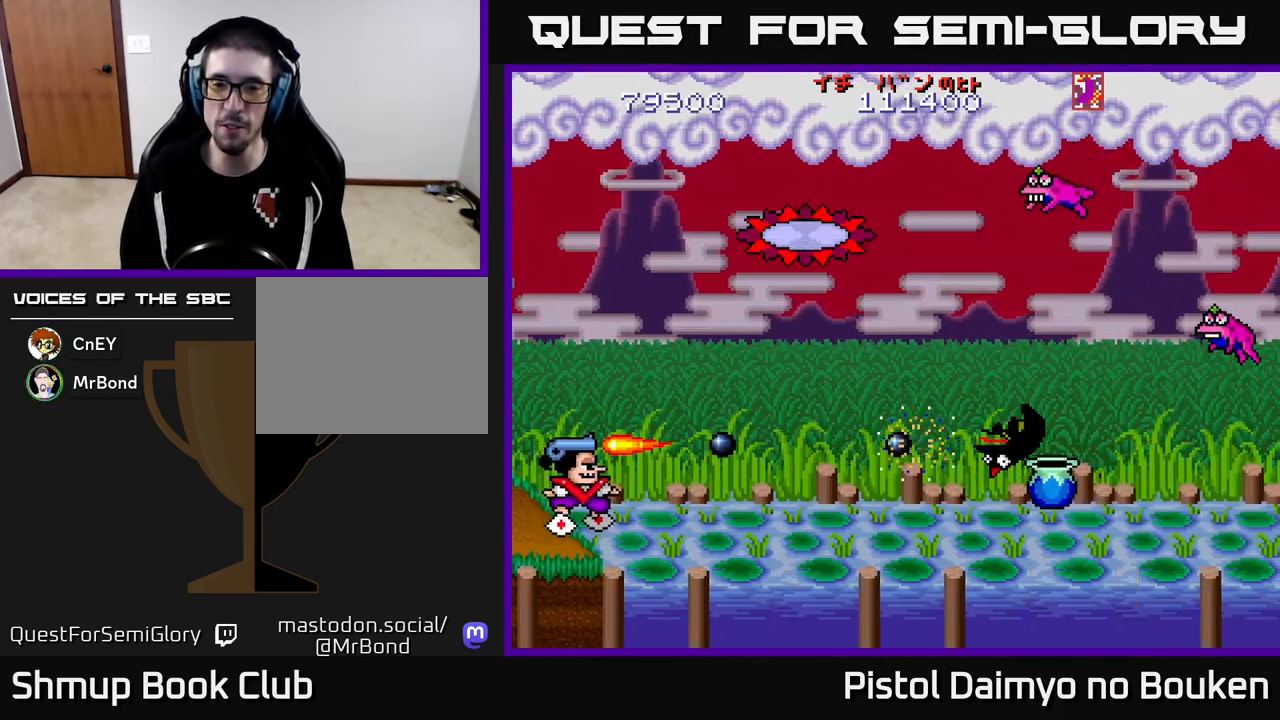
Gameplay with a controller (Xbox layout); each line is a JSON object with the inputs held at the frame after it. "events" lists button and stick changes between this image and that frame as [ms after this image, input, new state], when the widget could be followed in between. Not read: right_stick.
{"buttons": ["A"], "left_stick": "center", "events": [[17, "A", "up"], [117, "A", "down"], [217, "A", "up"], [300, "A", "down"], [400, "A", "up"], [500, "A", "down"]]}
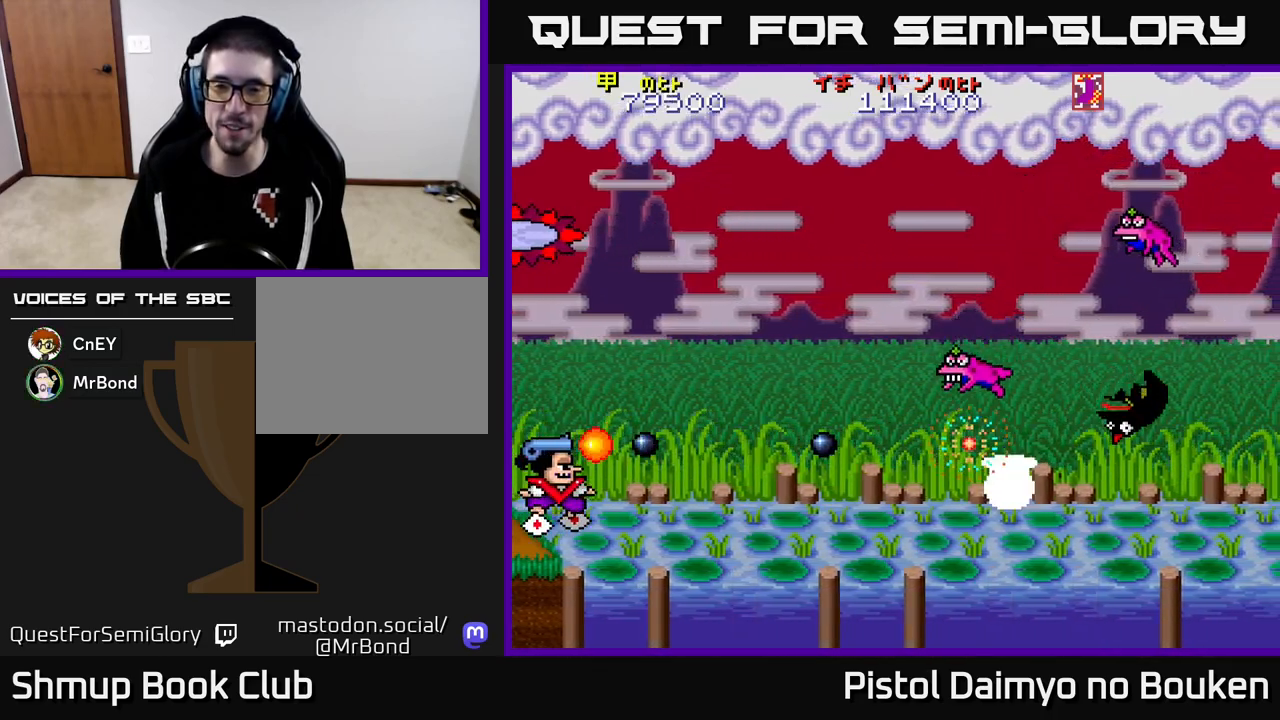
{"buttons": [], "left_stick": "center", "events": [[100, "A", "up"], [183, "A", "down"], [300, "A", "up"], [367, "A", "down"], [483, "A", "up"]]}
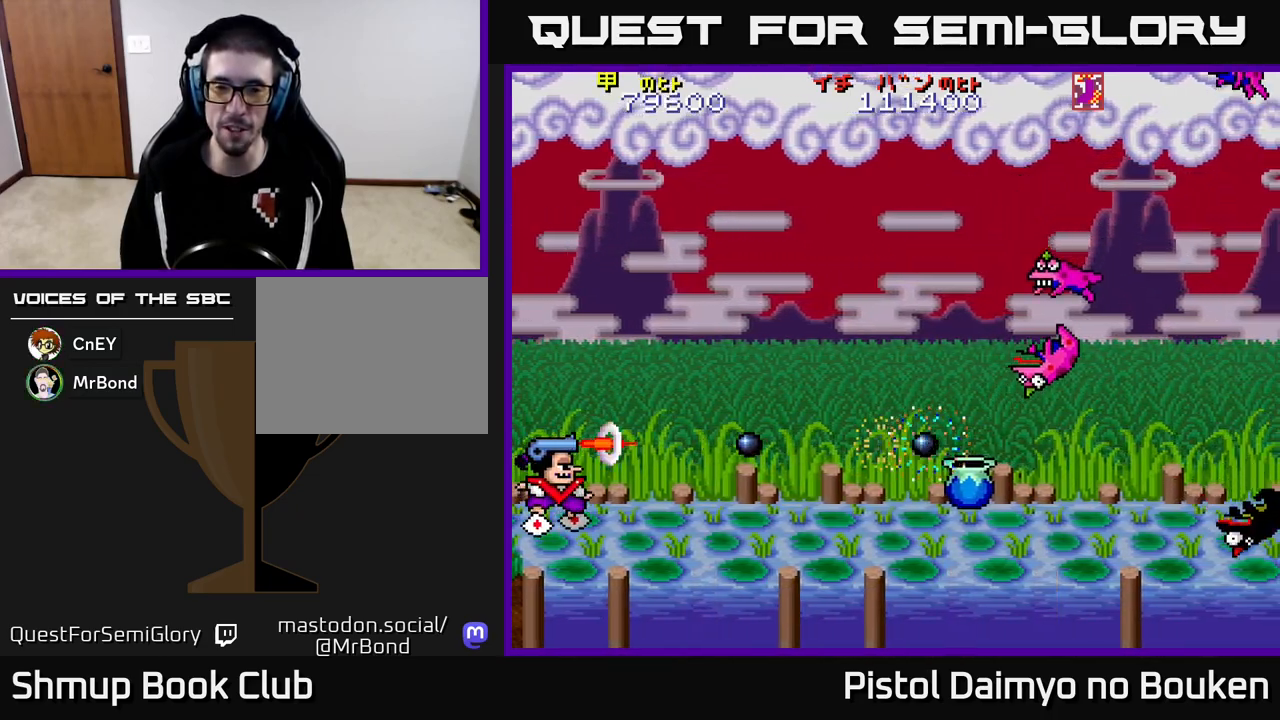
{"buttons": ["A"], "left_stick": "center", "events": [[67, "A", "down"], [183, "A", "up"], [267, "A", "down"], [367, "A", "up"], [450, "A", "down"]]}
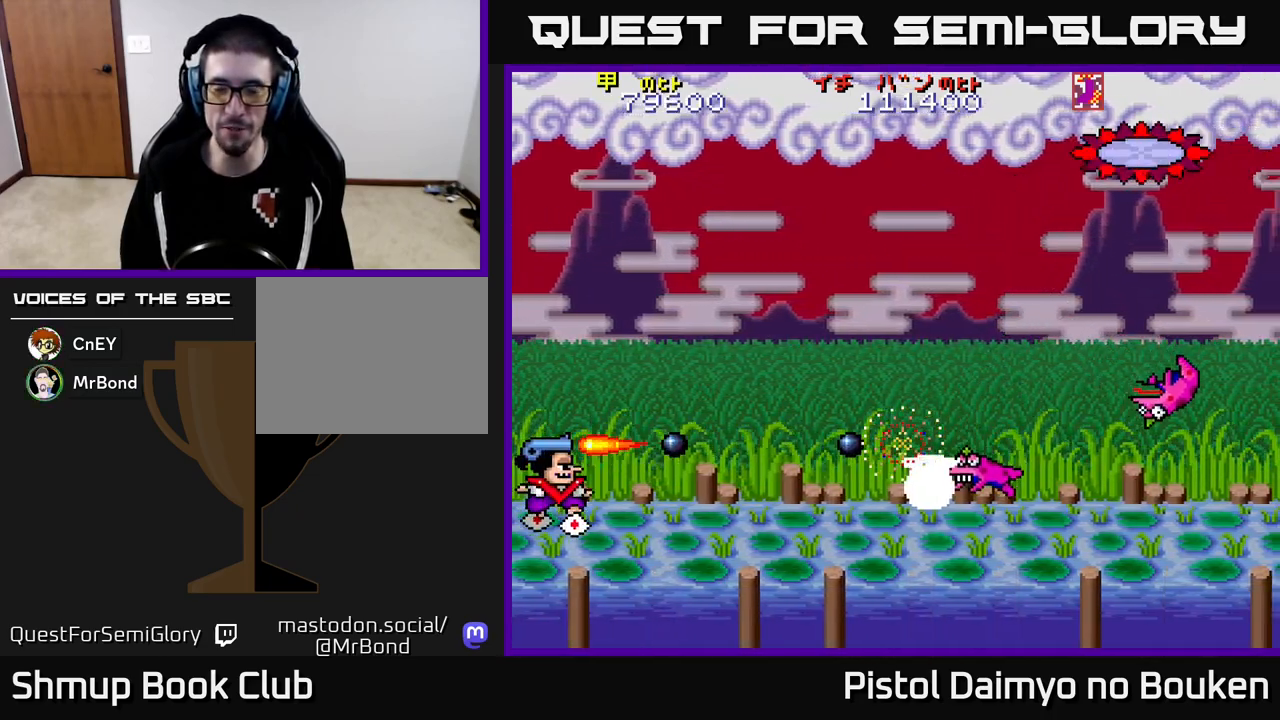
{"buttons": ["A"], "left_stick": "center", "events": [[33, "A", "up"], [150, "A", "down"], [217, "A", "up"], [317, "A", "down"], [400, "A", "up"], [483, "A", "down"]]}
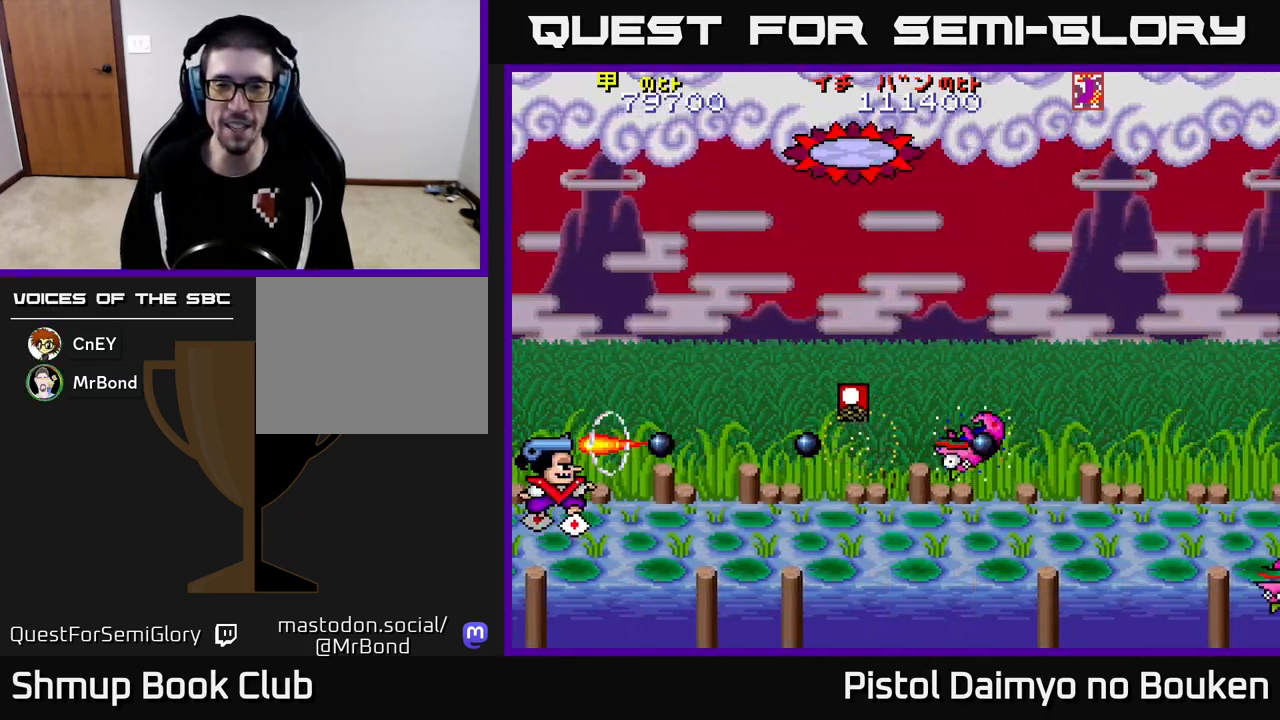
{"buttons": ["DPAD_RIGHT"], "left_stick": "center", "events": [[67, "A", "up"], [133, "DPAD_RIGHT", "down"], [150, "A", "down"], [233, "A", "up"], [333, "A", "down"], [433, "A", "up"]]}
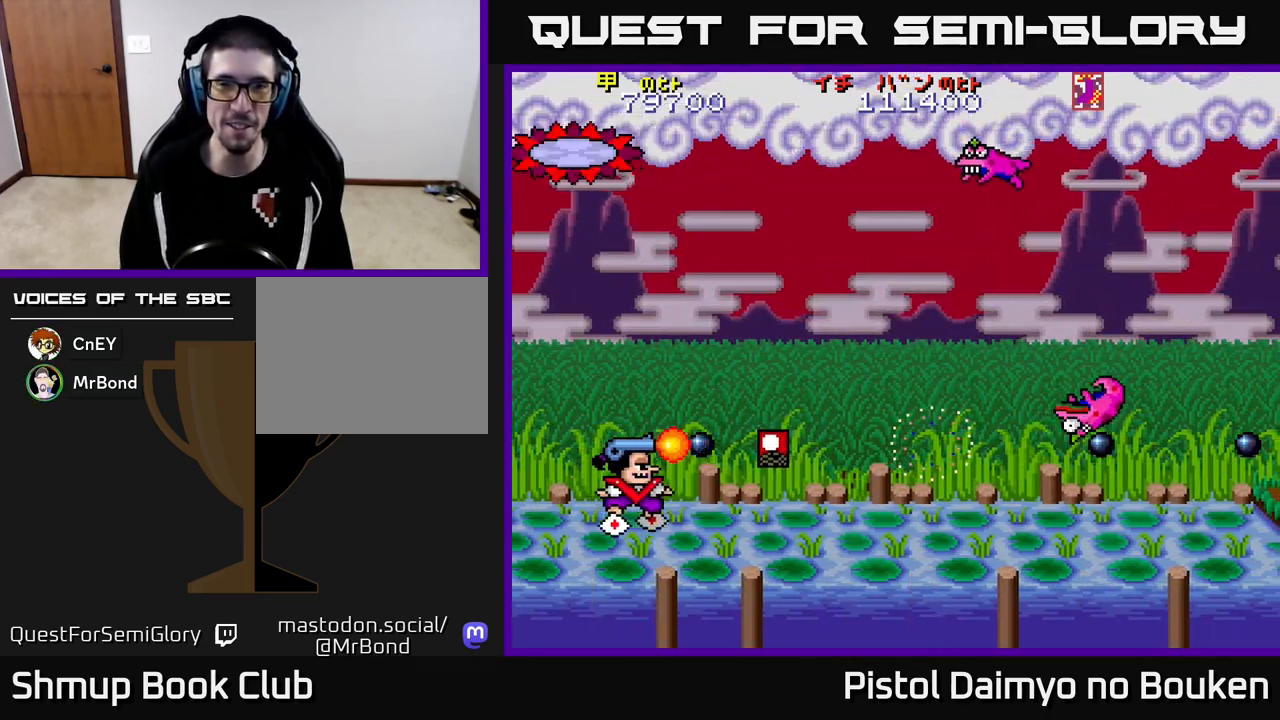
{"buttons": [], "left_stick": "center", "events": [[17, "A", "down"], [100, "A", "up"], [200, "A", "down"], [267, "A", "up"], [350, "DPAD_RIGHT", "up"], [367, "A", "down"], [450, "A", "up"]]}
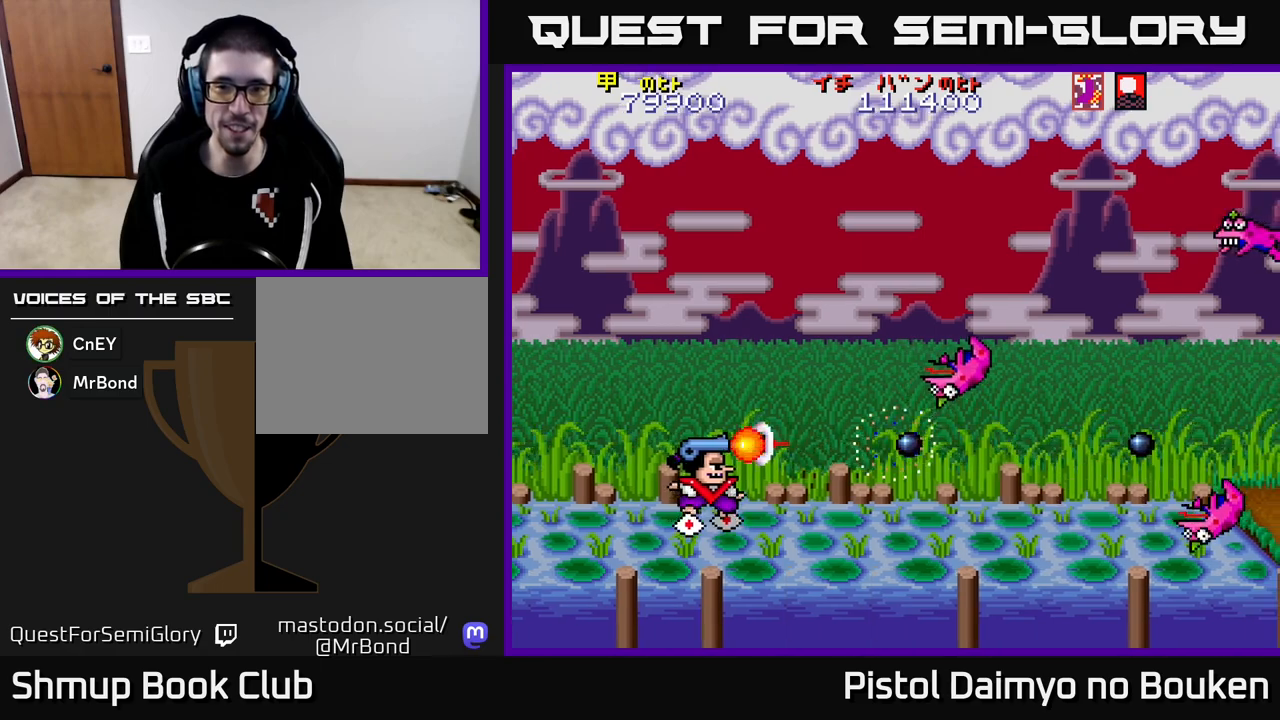
{"buttons": ["A", "DPAD_UP", "DPAD_RIGHT"], "left_stick": "center", "events": [[33, "A", "down"], [100, "DPAD_RIGHT", "down"], [117, "A", "up"], [217, "A", "down"], [283, "A", "up"], [367, "DPAD_UP", "down"], [383, "A", "down"], [383, "DPAD_RIGHT", "up"], [400, "DPAD_RIGHT", "down"]]}
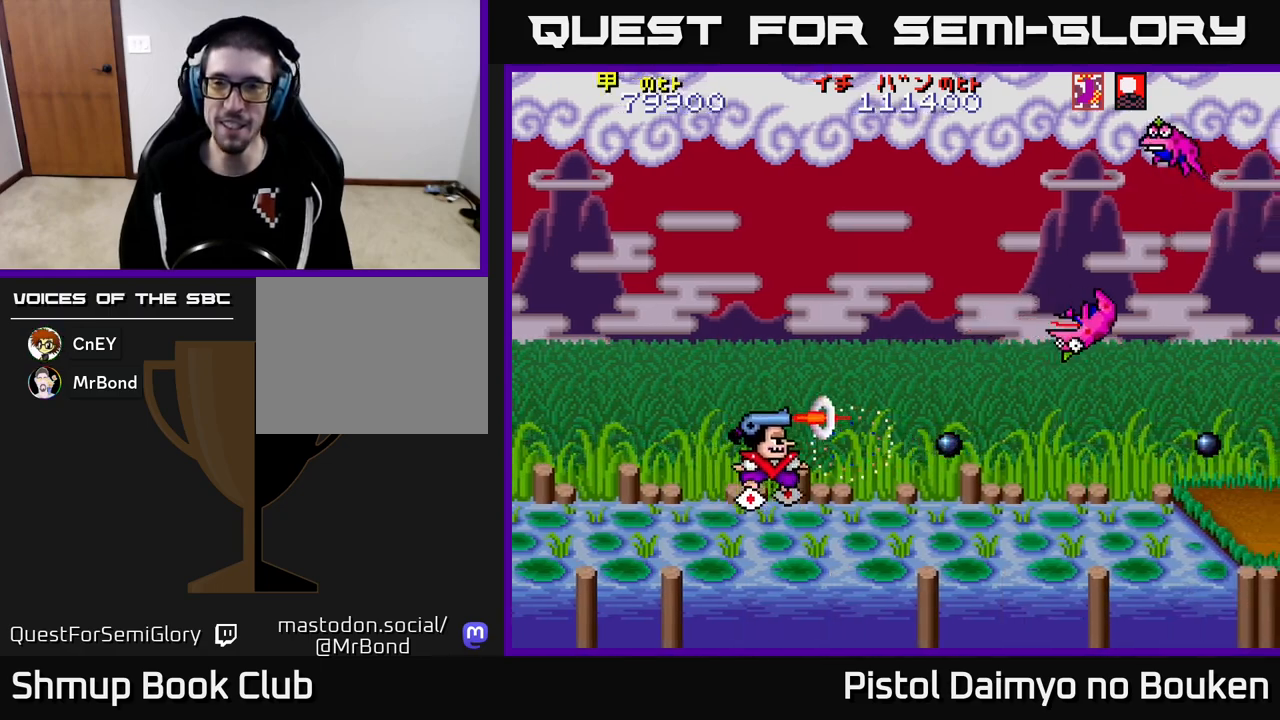
{"buttons": ["A", "DPAD_DOWN", "DPAD_RIGHT"], "left_stick": "center", "events": [[300, "DPAD_UP", "up"], [367, "A", "up"], [400, "DPAD_DOWN", "down"], [500, "A", "down"]]}
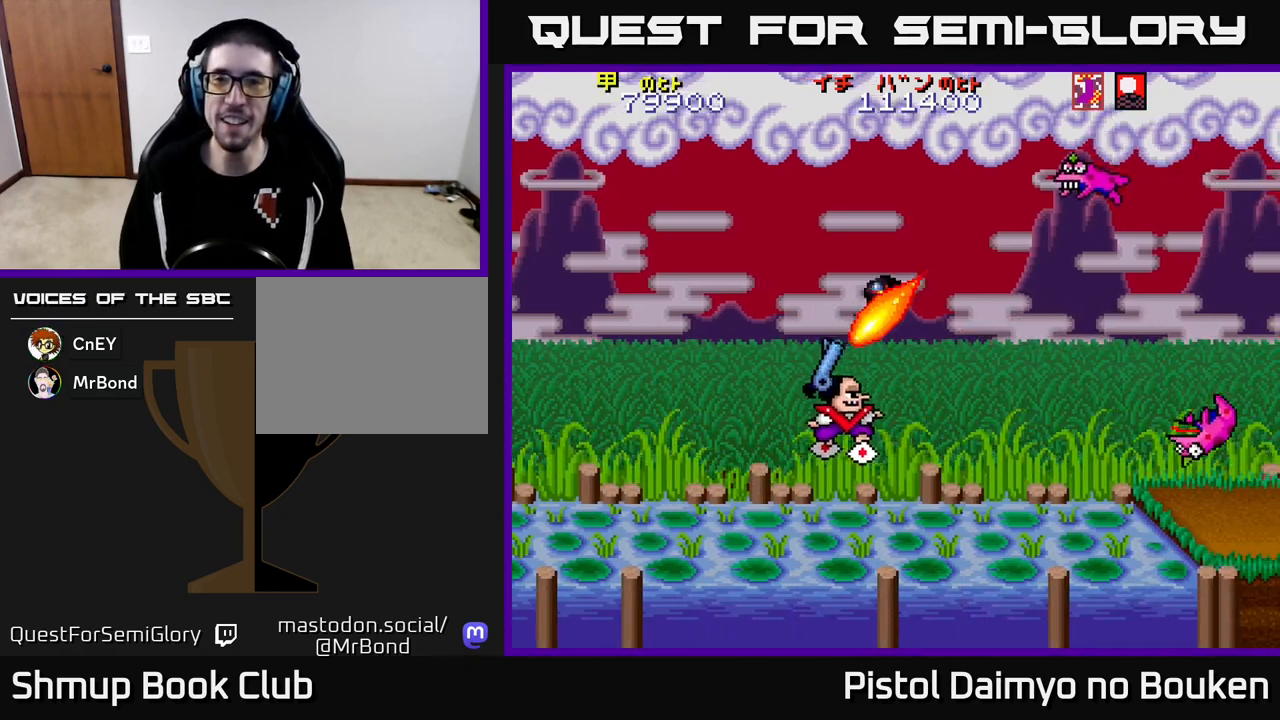
{"buttons": ["A", "DPAD_LEFT"], "left_stick": "center", "events": [[50, "A", "up"], [150, "A", "down"], [217, "A", "up"], [267, "DPAD_RIGHT", "up"], [317, "A", "down"], [317, "DPAD_DOWN", "up"], [350, "DPAD_LEFT", "down"], [417, "A", "up"], [500, "A", "down"]]}
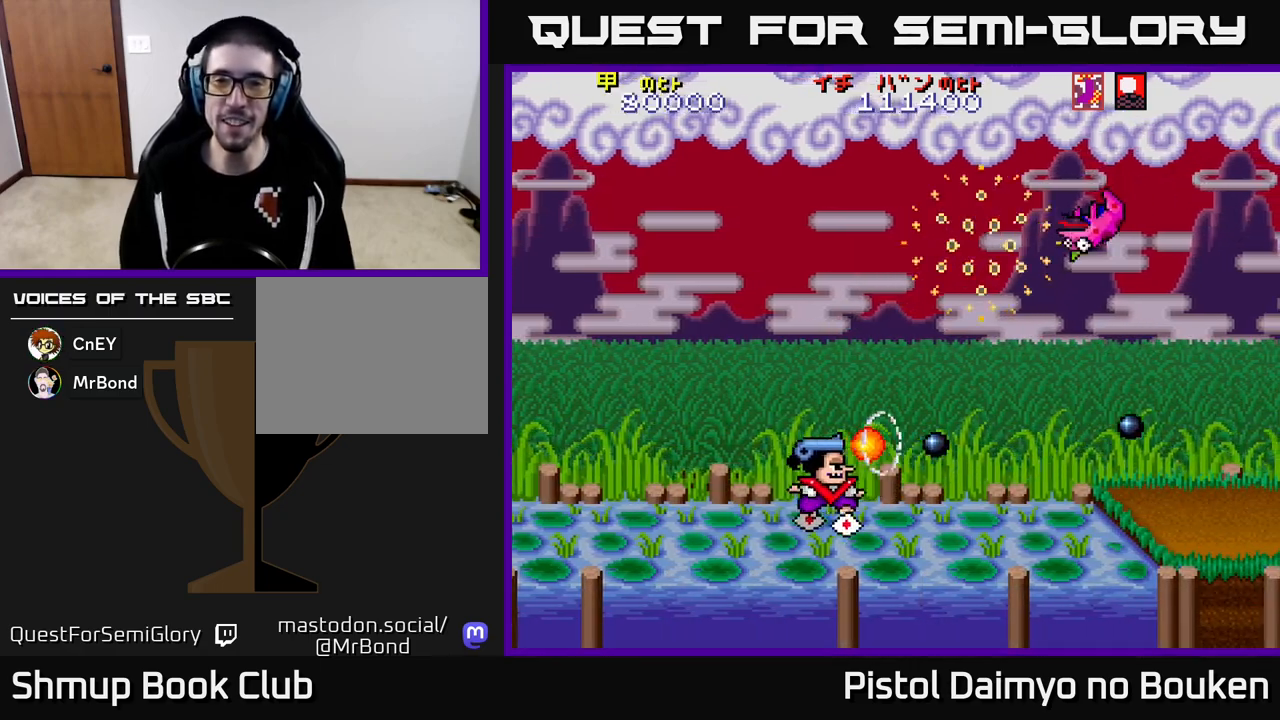
{"buttons": ["A", "DPAD_UP"], "left_stick": "center", "events": [[17, "DPAD_LEFT", "up"], [100, "A", "up"], [167, "A", "down"], [250, "DPAD_UP", "down"]]}
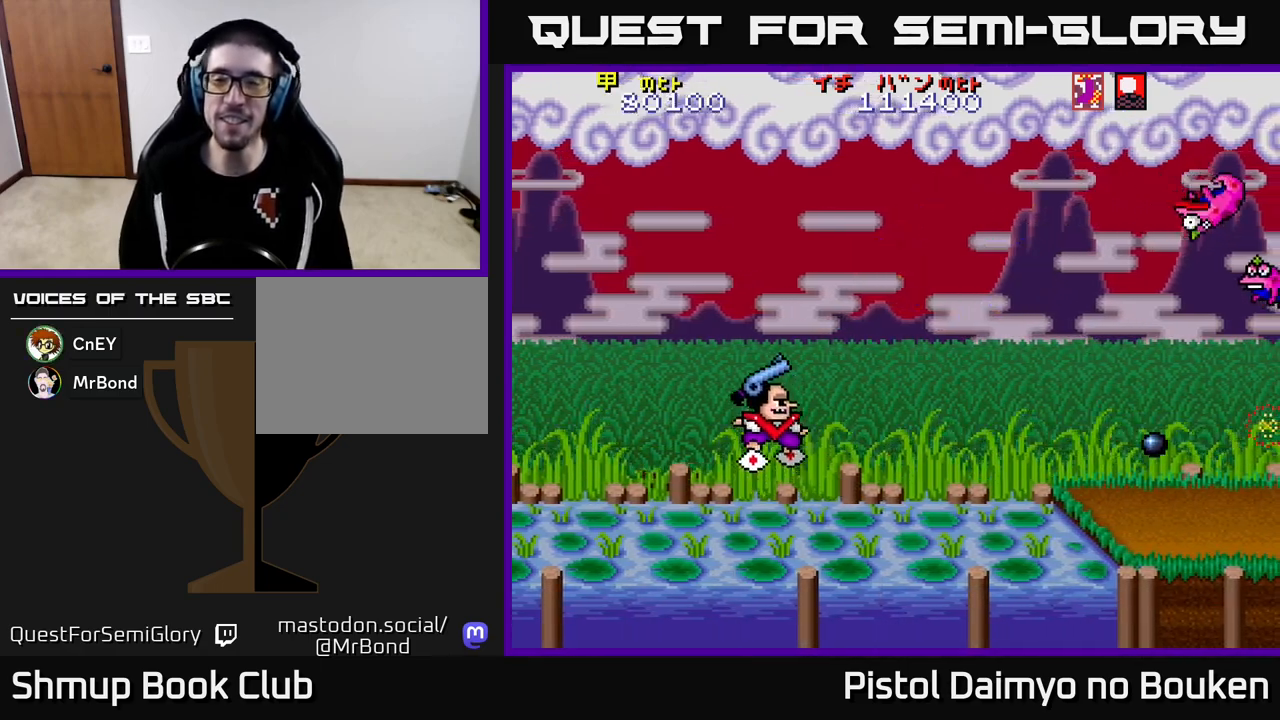
{"buttons": ["A", "DPAD_UP", "DPAD_RIGHT"], "left_stick": "center", "events": [[200, "DPAD_RIGHT", "down"], [200, "DPAD_UP", "up"], [317, "DPAD_DOWN", "down"], [367, "DPAD_DOWN", "up"], [467, "DPAD_UP", "down"]]}
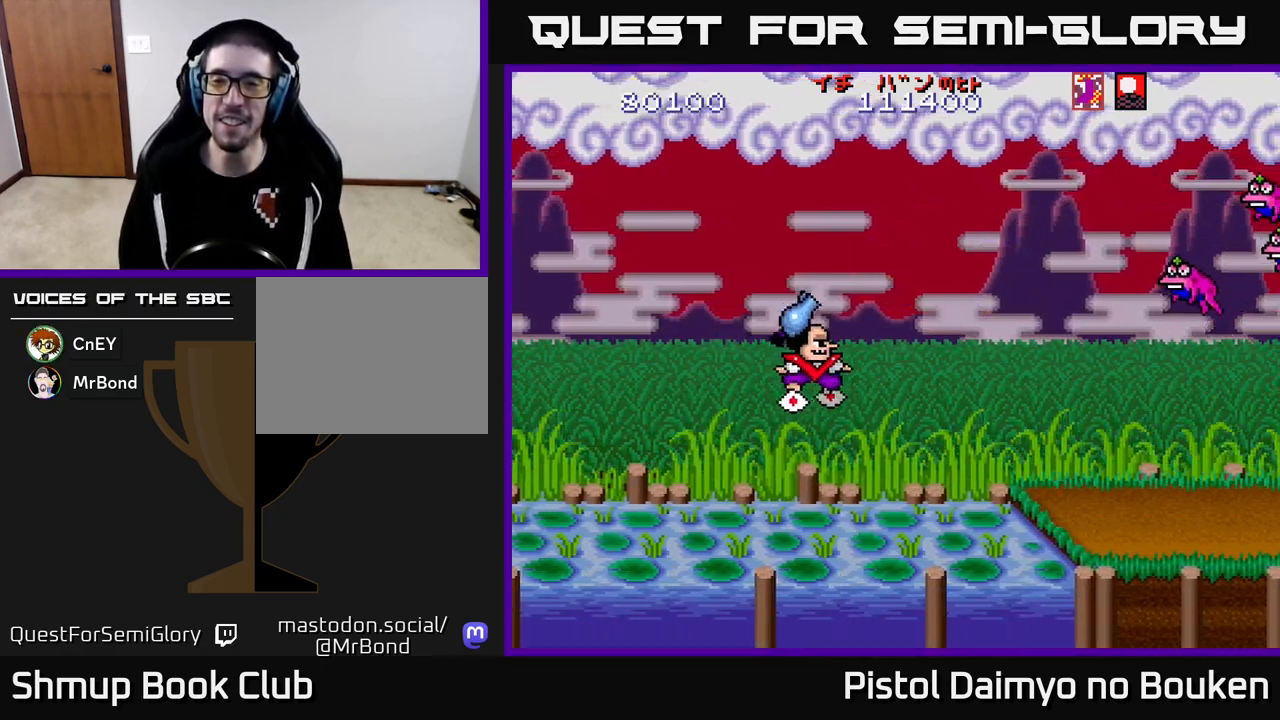
{"buttons": ["DPAD_UP"], "left_stick": "center", "events": [[17, "DPAD_UP", "up"], [67, "A", "up"], [83, "DPAD_DOWN", "down"], [117, "DPAD_RIGHT", "up"], [167, "A", "down"], [267, "A", "up"], [333, "DPAD_DOWN", "up"], [333, "DPAD_RIGHT", "down"], [383, "A", "down"], [383, "DPAD_RIGHT", "up"], [383, "DPAD_UP", "down"], [467, "A", "up"]]}
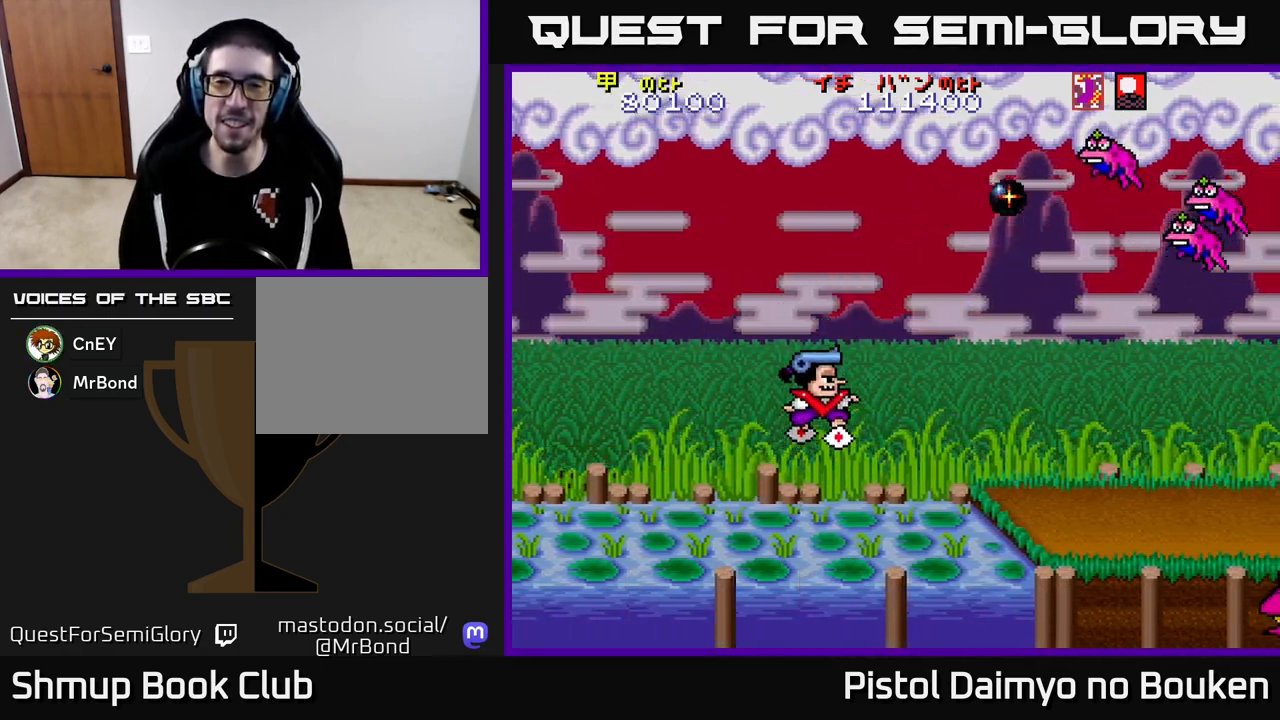
{"buttons": ["A", "DPAD_UP"], "left_stick": "center", "events": [[67, "A", "down"], [150, "A", "up"], [233, "A", "down"], [333, "A", "up"], [433, "A", "down"]]}
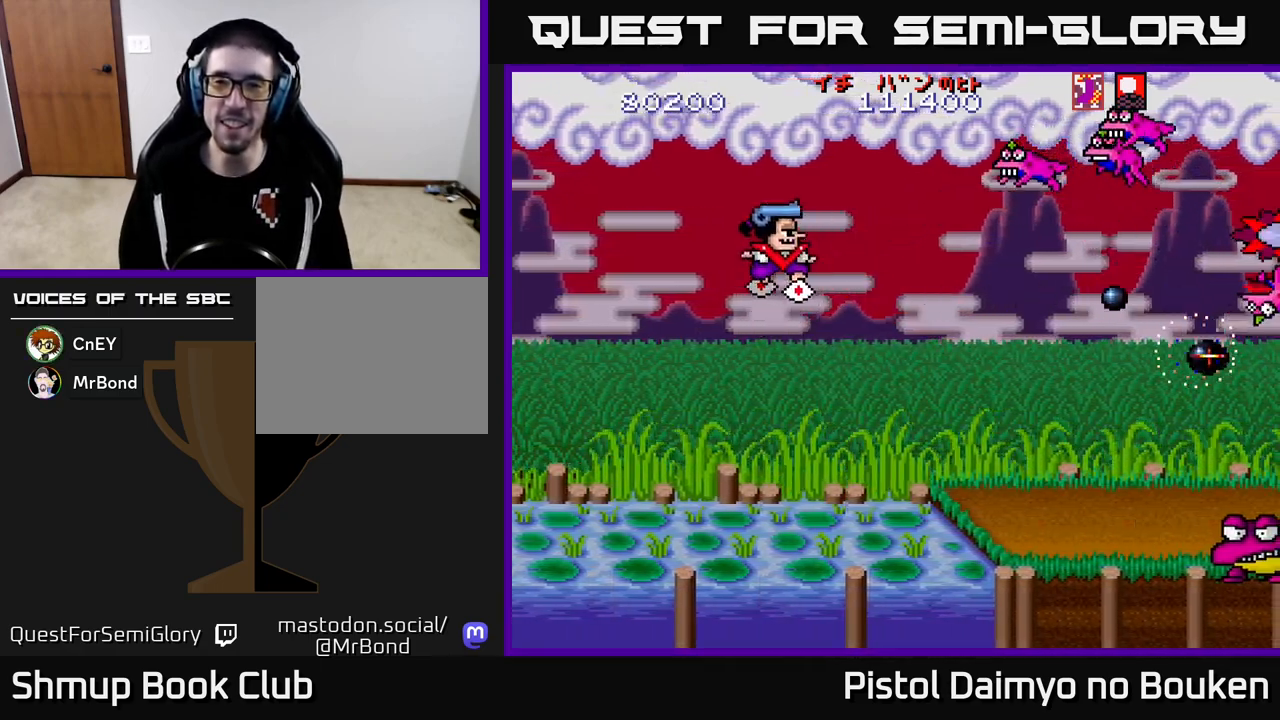
{"buttons": ["A", "DPAD_DOWN"], "left_stick": "center", "events": [[17, "A", "up"], [50, "DPAD_UP", "up"], [100, "A", "down"], [150, "DPAD_DOWN", "down"], [200, "A", "up"], [267, "A", "down"], [367, "A", "up"], [450, "A", "down"]]}
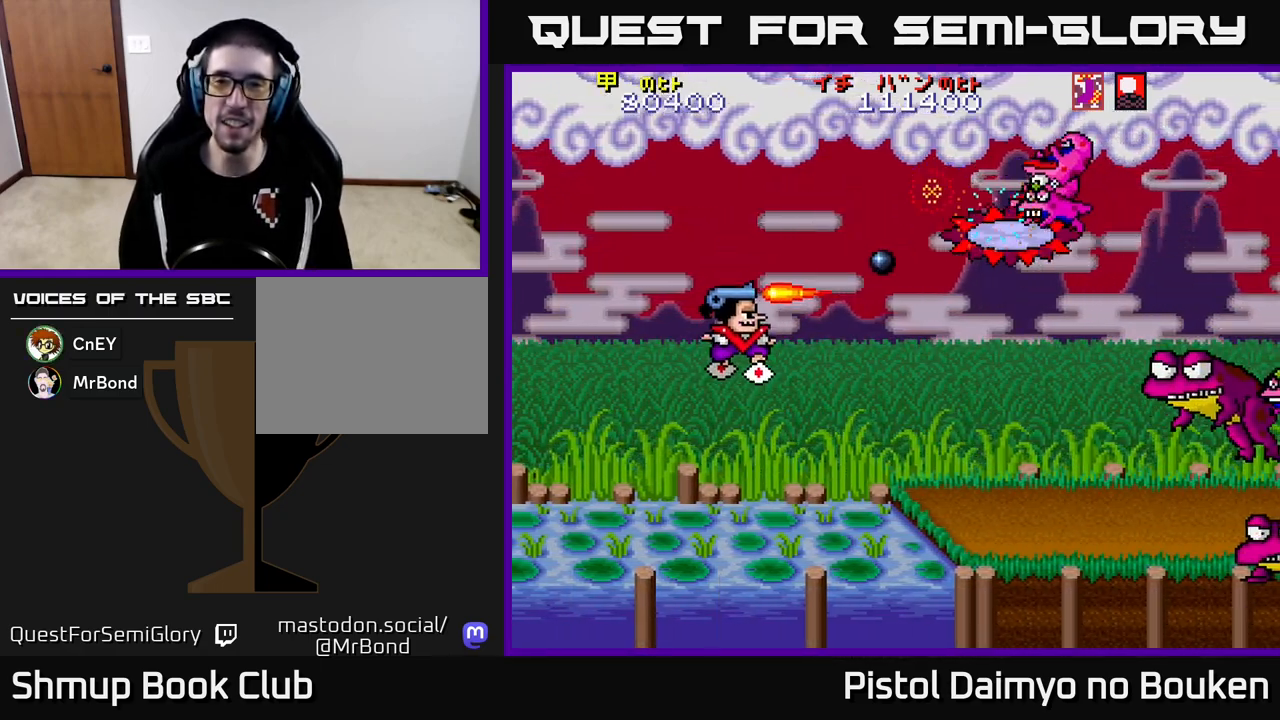
{"buttons": ["A", "DPAD_DOWN"], "left_stick": "center", "events": [[50, "A", "up"], [133, "A", "down"], [167, "DPAD_RIGHT", "down"], [200, "DPAD_DOWN", "up"], [217, "DPAD_DOWN", "down"], [233, "A", "up"], [300, "A", "down"], [333, "DPAD_RIGHT", "up"], [417, "A", "up"], [467, "A", "down"]]}
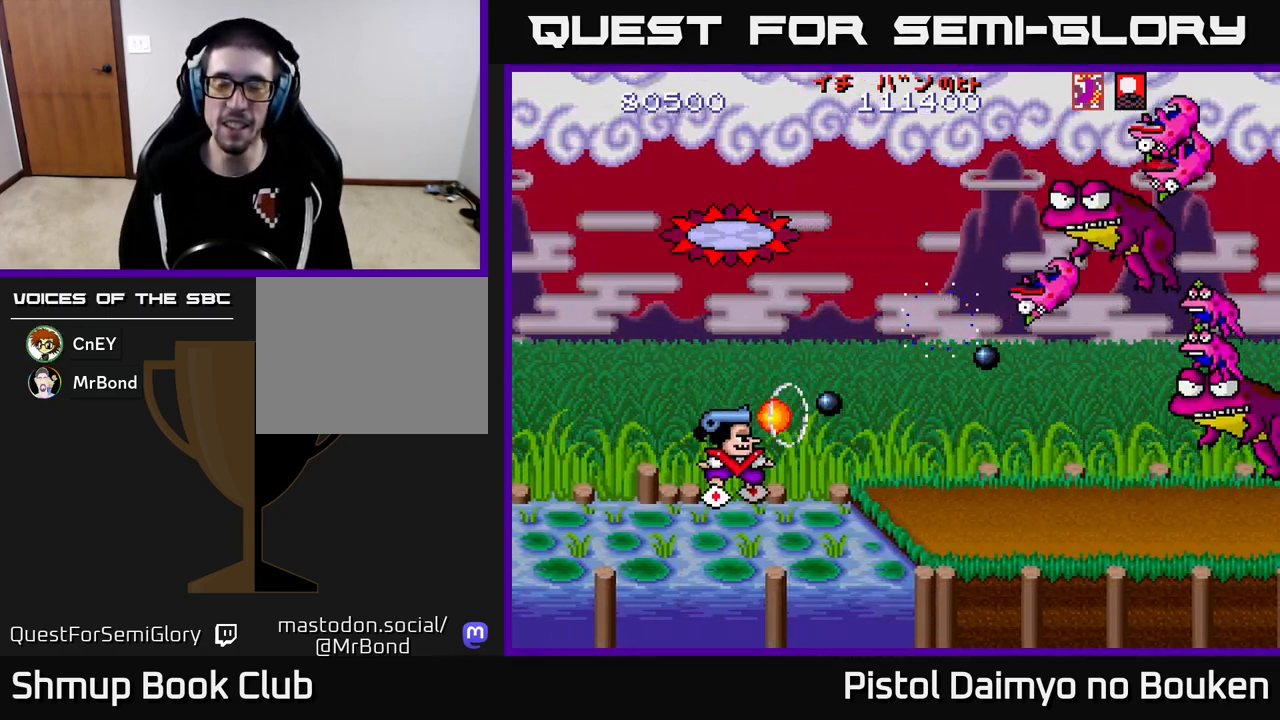
{"buttons": ["A", "DPAD_UP"], "left_stick": "center", "events": [[133, "DPAD_DOWN", "up"], [133, "DPAD_LEFT", "down"], [283, "DPAD_UP", "down"], [300, "DPAD_LEFT", "up"]]}
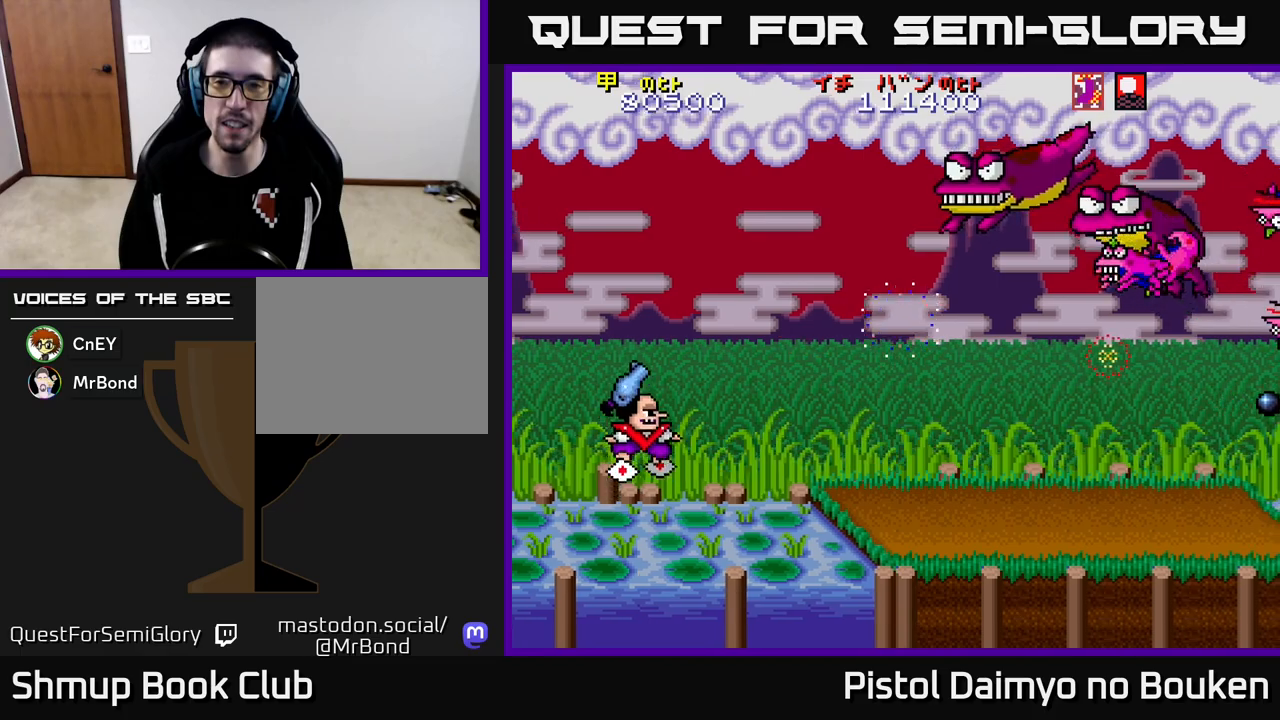
{"buttons": ["A", "DPAD_DOWN", "DPAD_RIGHT"], "left_stick": "center", "events": [[67, "DPAD_UP", "up"], [117, "DPAD_DOWN", "down"], [133, "DPAD_RIGHT", "down"]]}
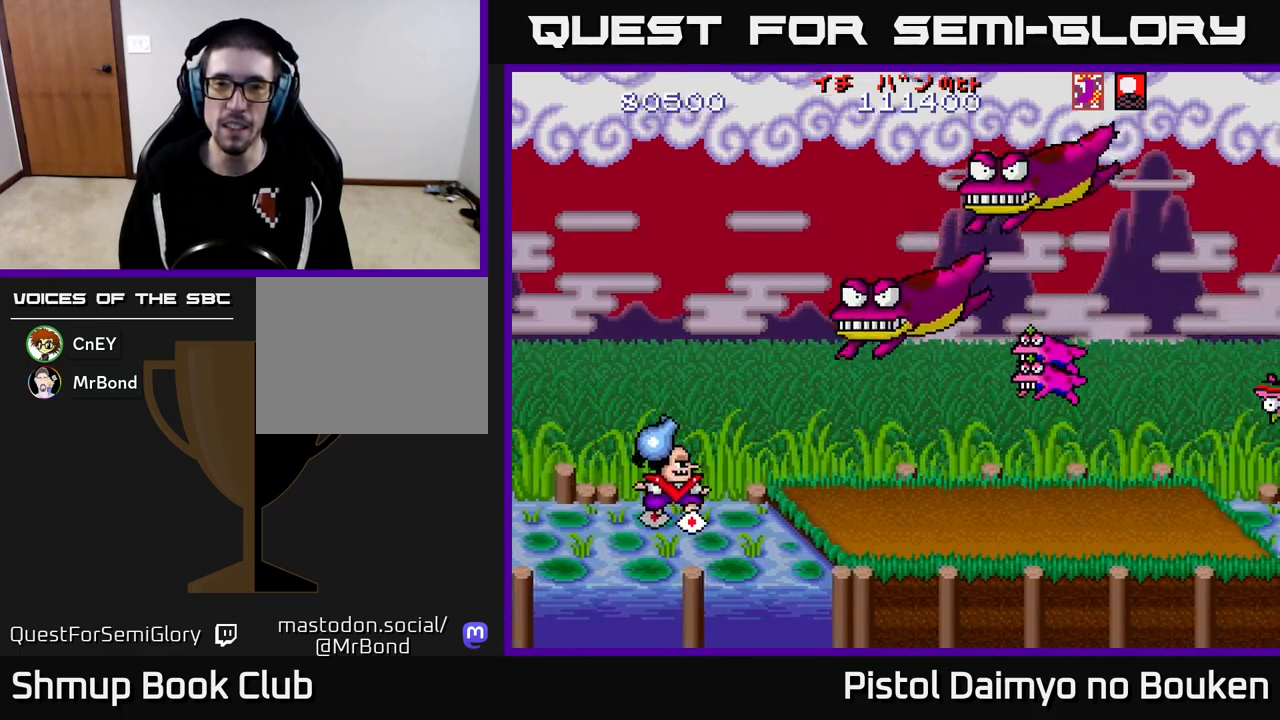
{"buttons": ["A", "DPAD_LEFT"], "left_stick": "center", "events": [[183, "A", "up"], [250, "DPAD_DOWN", "up"], [250, "DPAD_RIGHT", "up"], [300, "A", "down"], [300, "DPAD_LEFT", "down"], [433, "A", "up"], [483, "A", "down"]]}
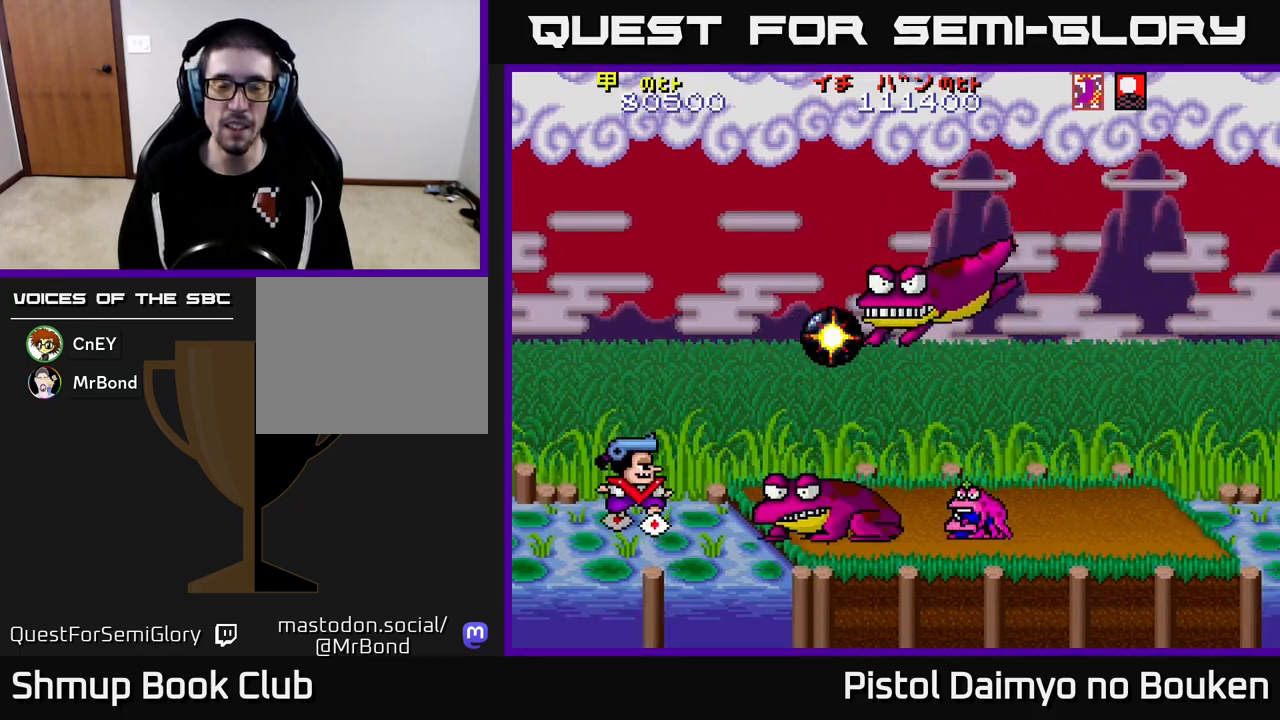
{"buttons": ["A"], "left_stick": "center", "events": [[33, "DPAD_LEFT", "up"], [283, "DPAD_UP", "down"], [500, "DPAD_UP", "up"]]}
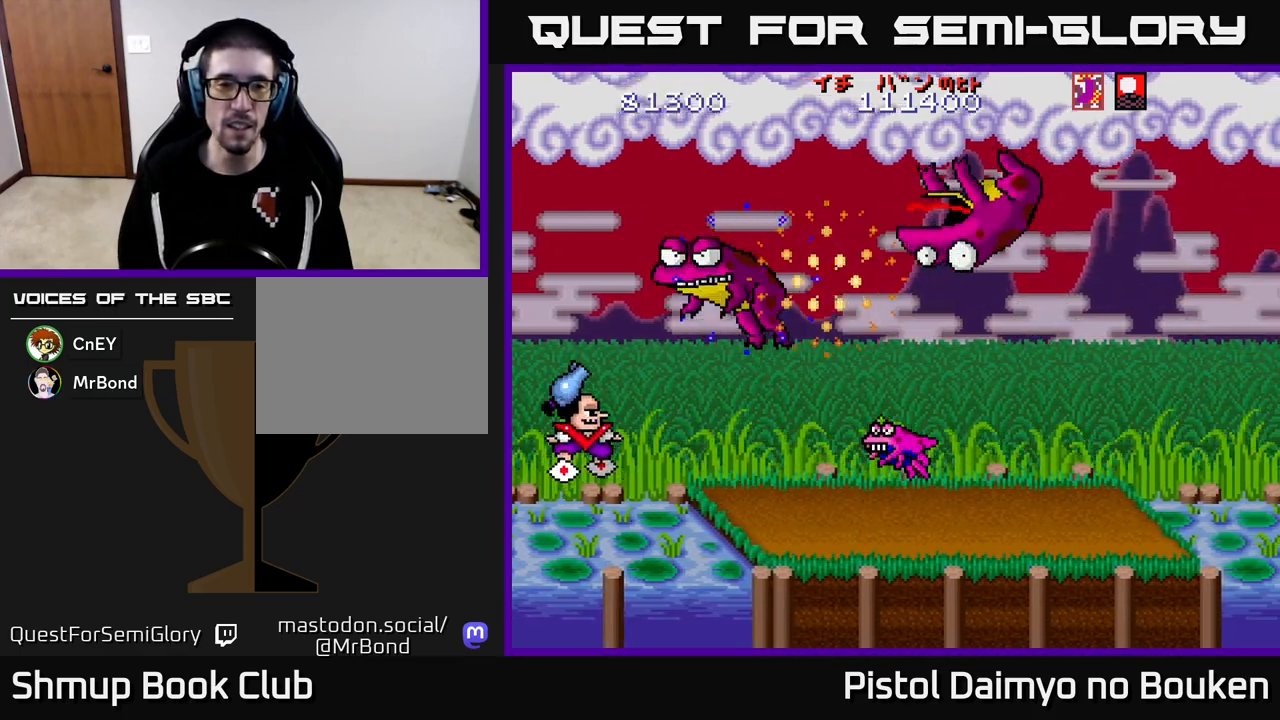
{"buttons": ["A", "DPAD_UP"], "left_stick": "center", "events": [[217, "DPAD_UP", "down"]]}
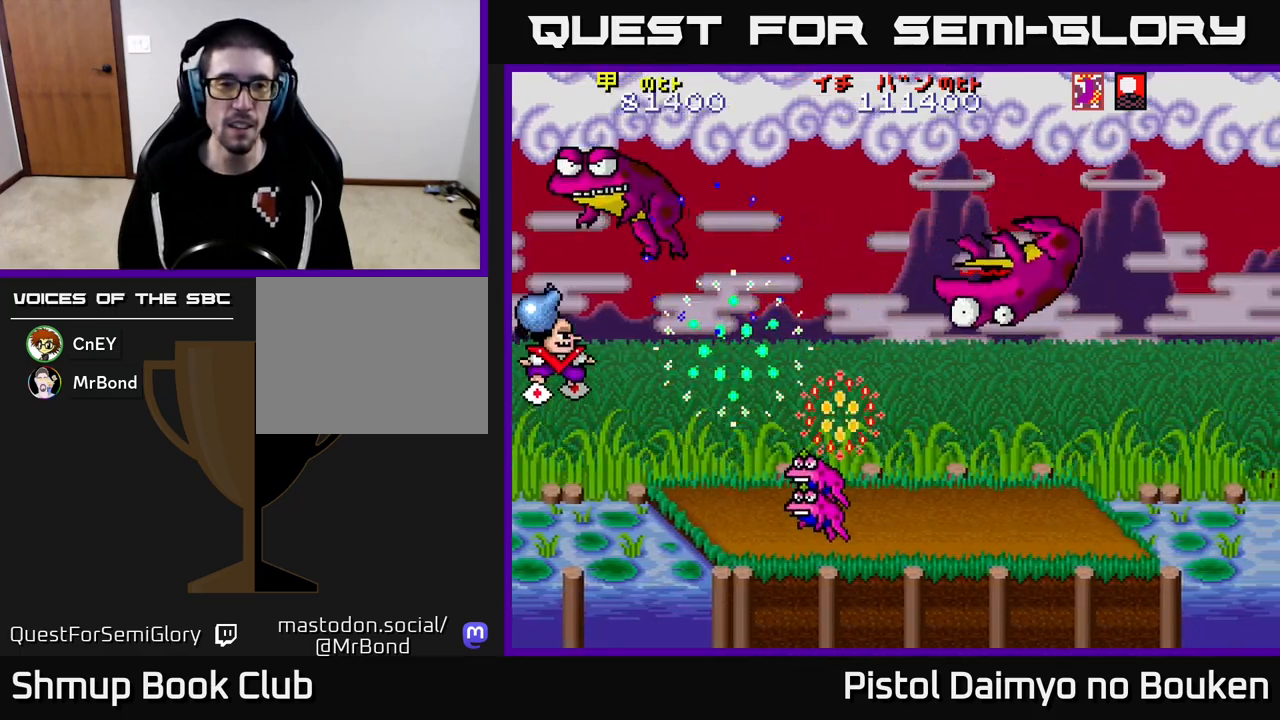
{"buttons": ["DPAD_RIGHT"], "left_stick": "center", "events": [[50, "A", "up"], [67, "DPAD_UP", "up"], [117, "DPAD_DOWN", "down"], [150, "A", "down"], [233, "A", "up"], [367, "A", "down"], [433, "A", "up"], [467, "DPAD_DOWN", "up"], [483, "DPAD_RIGHT", "down"]]}
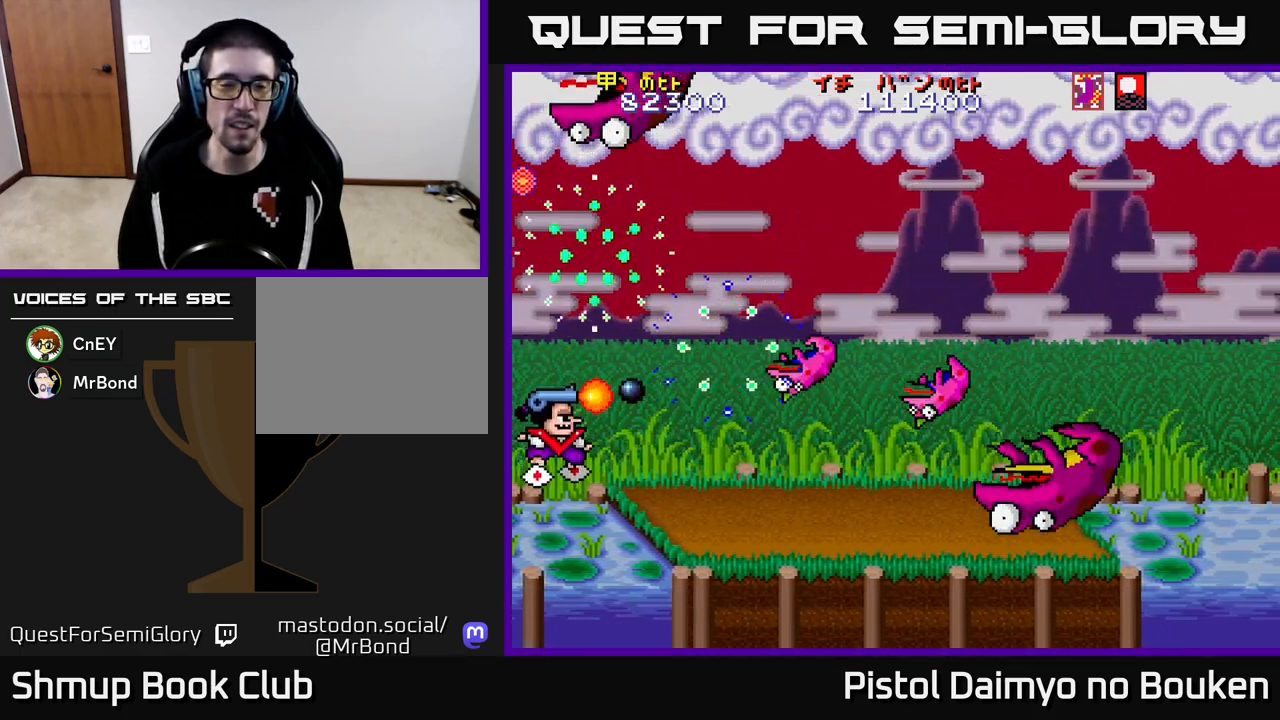
{"buttons": ["A", "DPAD_RIGHT"], "left_stick": "center", "events": [[33, "A", "down"], [50, "DPAD_RIGHT", "up"], [50, "DPAD_UP", "down"], [100, "A", "up"], [183, "DPAD_UP", "up"], [200, "A", "down"], [233, "DPAD_DOWN", "down"], [300, "A", "up"], [333, "DPAD_RIGHT", "down"], [383, "A", "down"], [383, "DPAD_DOWN", "up"]]}
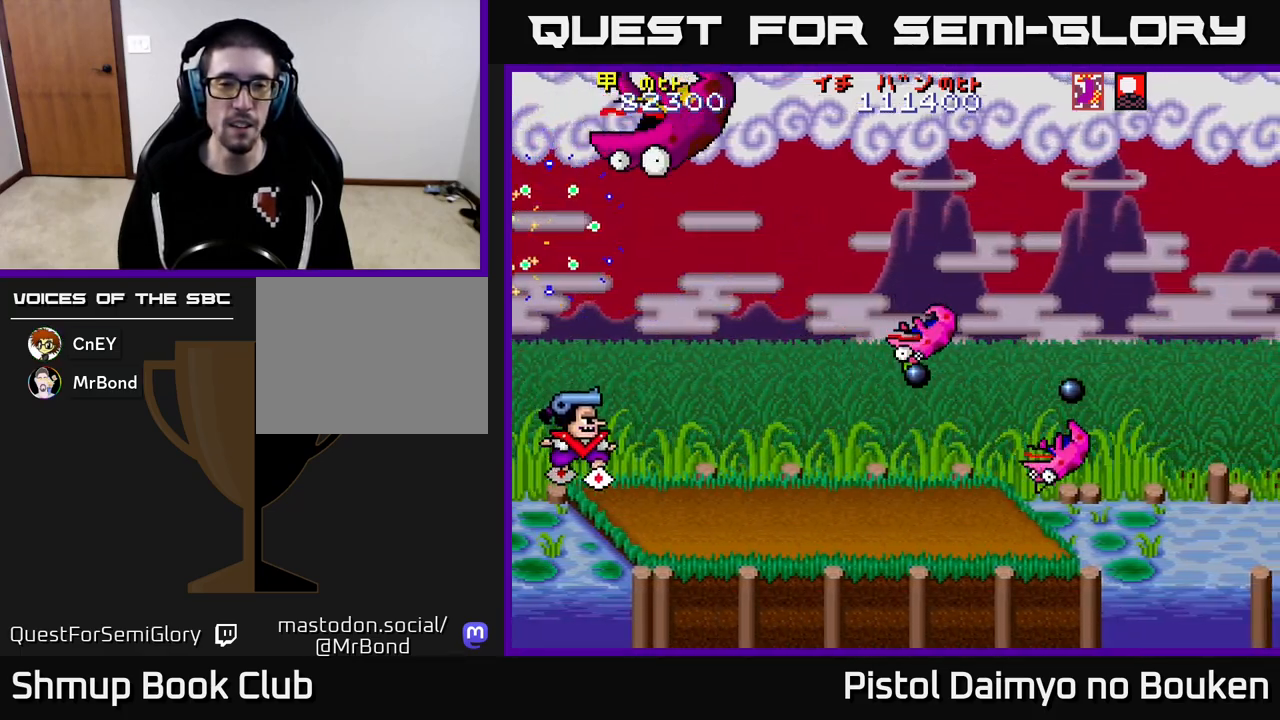
{"buttons": ["A"], "left_stick": "center", "events": [[17, "A", "up"], [83, "A", "down"], [117, "DPAD_DOWN", "down"], [217, "DPAD_DOWN", "up"], [267, "DPAD_RIGHT", "up"], [300, "DPAD_UP", "down"], [450, "DPAD_LEFT", "down"], [467, "DPAD_UP", "up"], [500, "DPAD_LEFT", "up"]]}
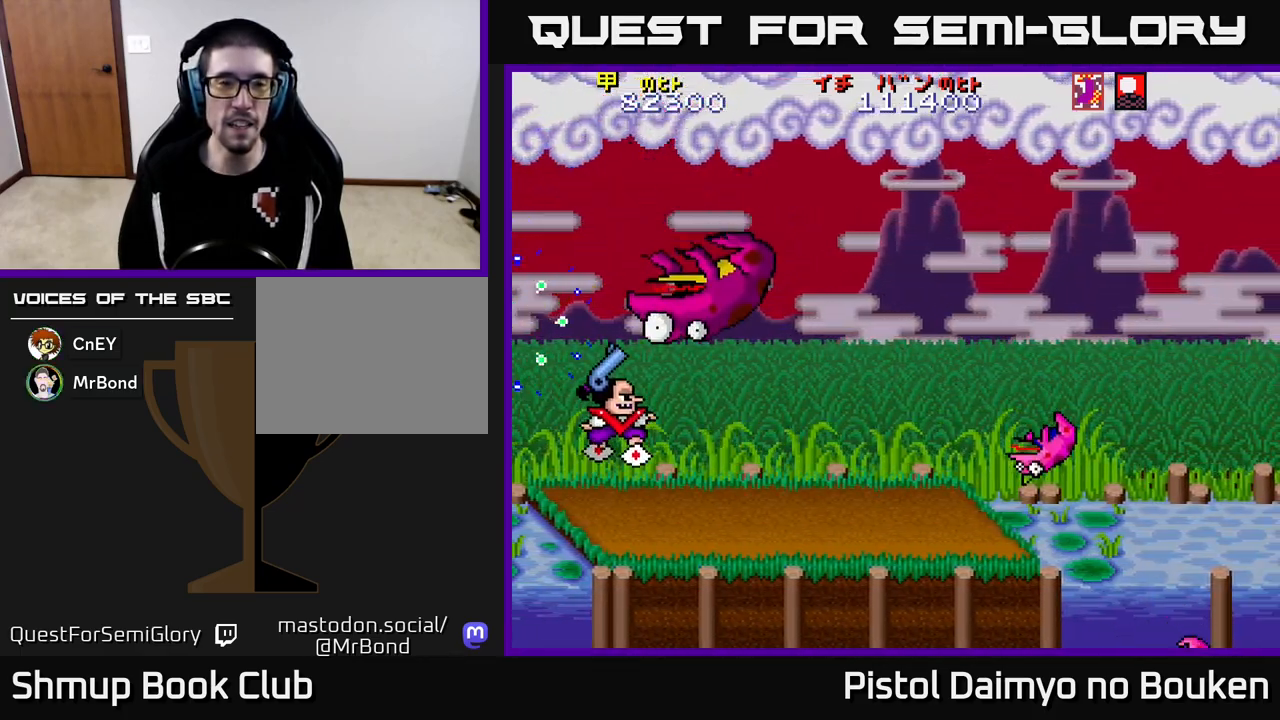
{"buttons": ["A"], "left_stick": "center", "events": [[250, "DPAD_RIGHT", "down"], [483, "DPAD_RIGHT", "up"]]}
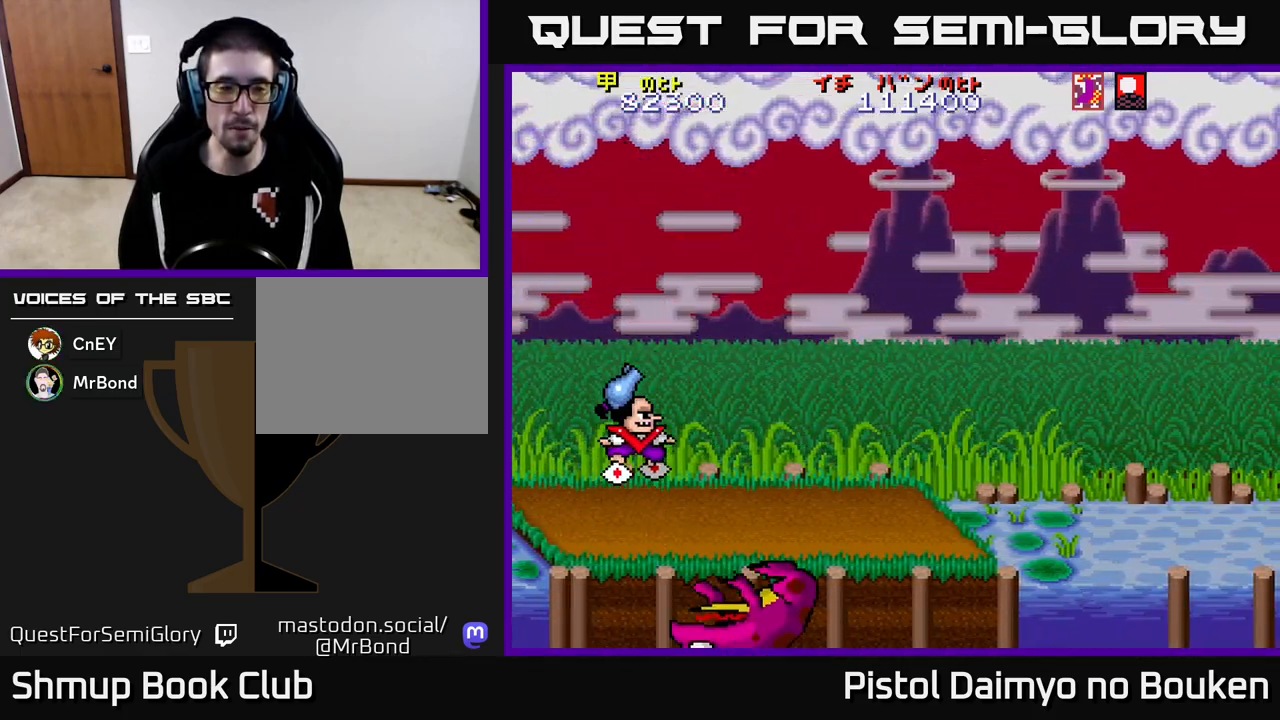
{"buttons": ["A", "DPAD_UP"], "left_stick": "center", "events": [[17, "DPAD_UP", "down"], [183, "DPAD_RIGHT", "down"], [217, "DPAD_UP", "up"], [450, "DPAD_RIGHT", "up"], [467, "DPAD_UP", "down"]]}
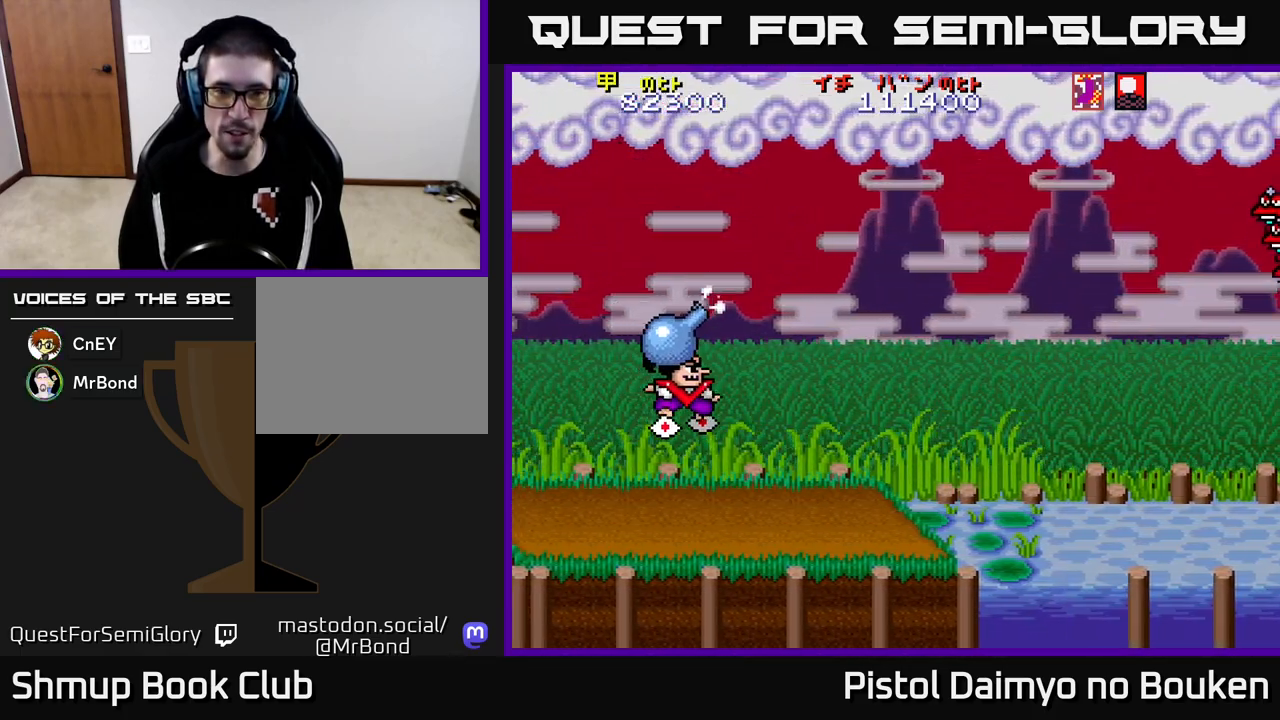
{"buttons": ["A", "DPAD_UP"], "left_stick": "center", "events": [[133, "DPAD_UP", "up"], [200, "DPAD_RIGHT", "down"], [367, "DPAD_RIGHT", "up"], [367, "DPAD_UP", "down"]]}
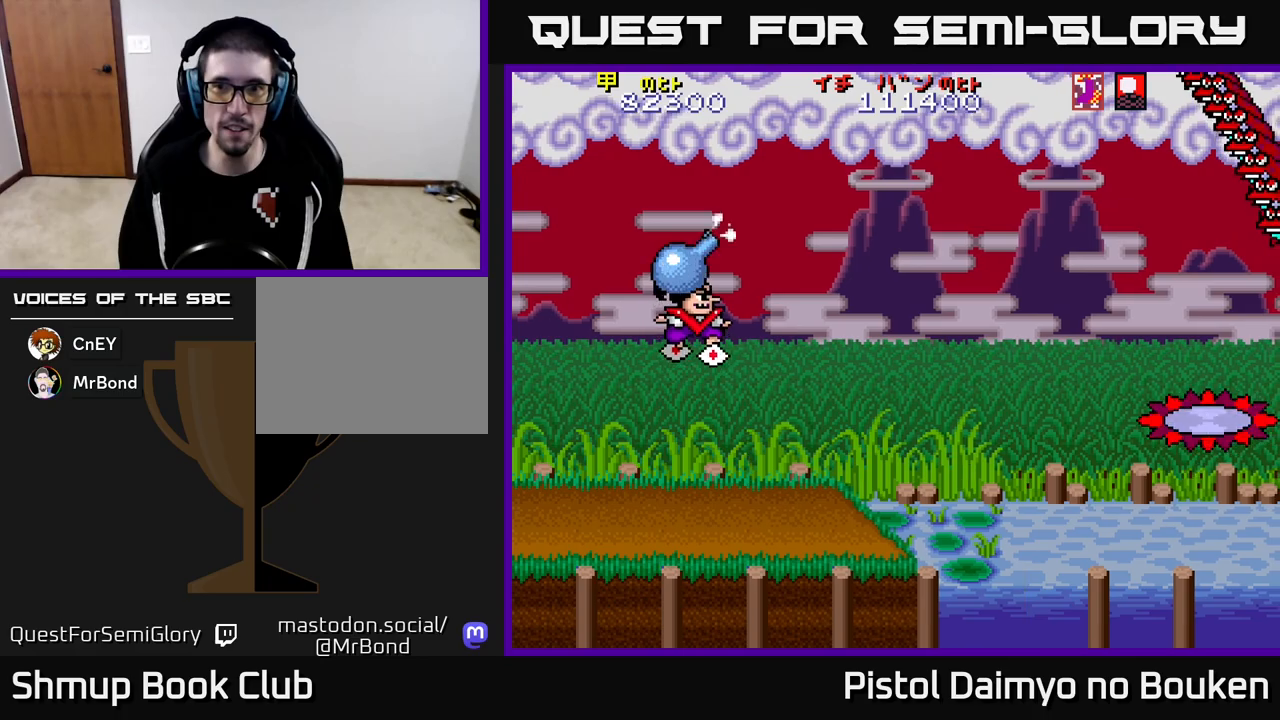
{"buttons": ["A", "DPAD_UP", "DPAD_RIGHT"], "left_stick": "center", "events": [[33, "DPAD_RIGHT", "down"], [183, "DPAD_UP", "up"], [250, "A", "up"], [350, "A", "down"], [467, "DPAD_UP", "down"]]}
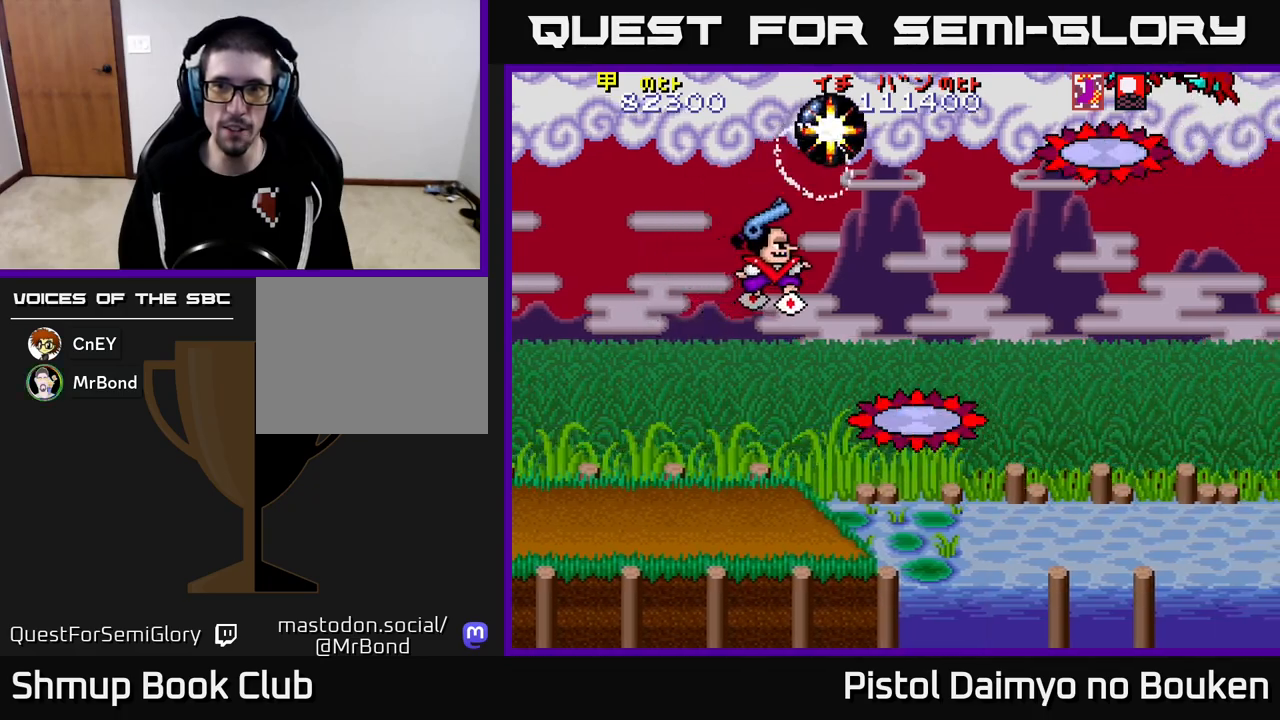
{"buttons": ["A", "DPAD_DOWN", "DPAD_LEFT"], "left_stick": "center", "events": [[17, "DPAD_RIGHT", "up"], [33, "DPAD_RIGHT", "down"], [83, "DPAD_UP", "up"], [183, "DPAD_DOWN", "down"], [367, "DPAD_RIGHT", "up"], [500, "DPAD_LEFT", "down"]]}